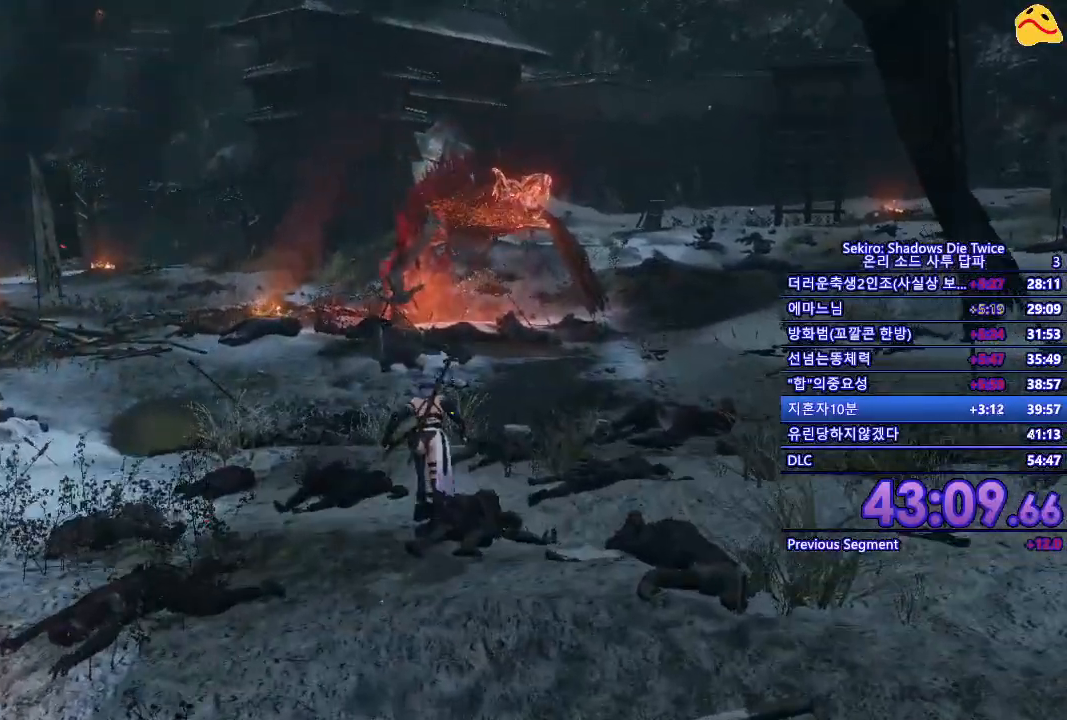
Gameplay with a controller (Xbox layout); each line is a JSON object with the inputs held at the frame after it. "events" lists button and stick changes between this image and that frame as [ms after this image, input, new state], when the widget could be followed in between.
{"buttons": ["B"], "left_stick": "up", "right_stick": "center", "events": []}
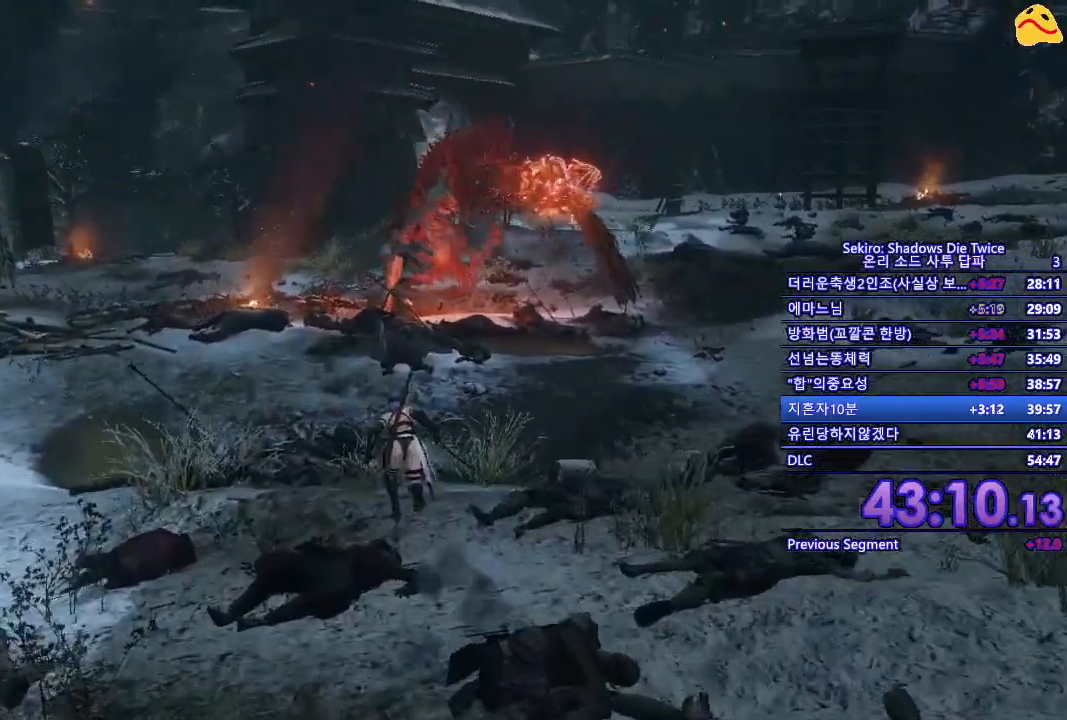
{"buttons": [], "left_stick": "right", "right_stick": "center", "events": [[100, "B", "up"], [100, "left_stick", "center"], [450, "left_stick", "right"]]}
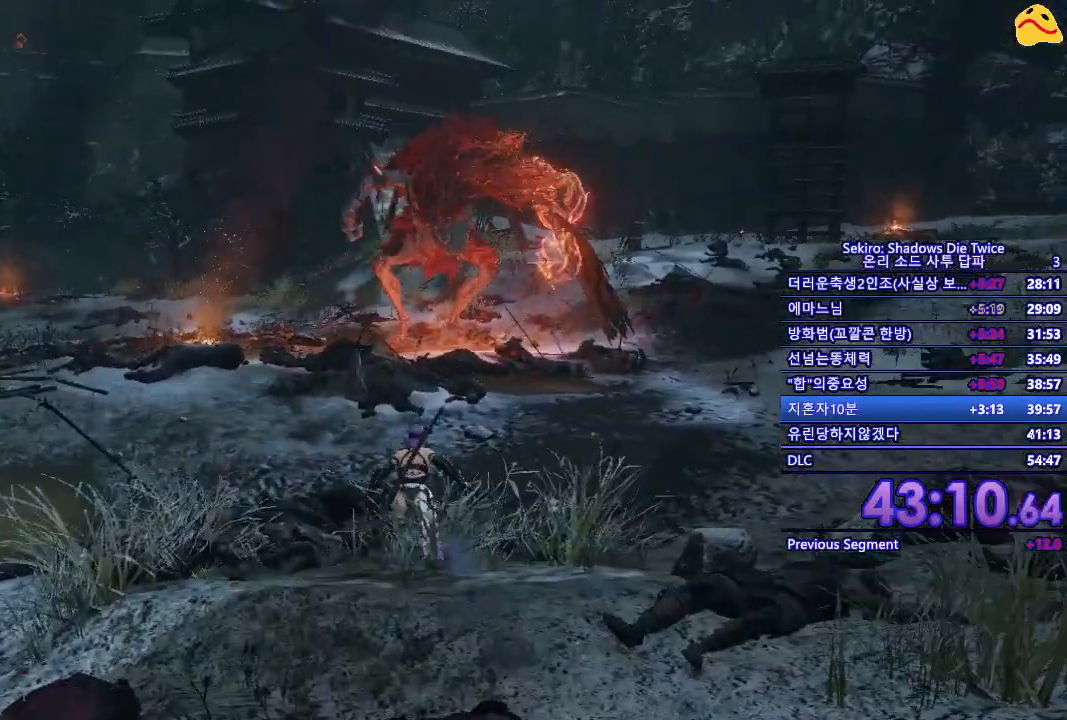
{"buttons": ["B"], "left_stick": "right", "right_stick": "center", "events": [[100, "B", "down"]]}
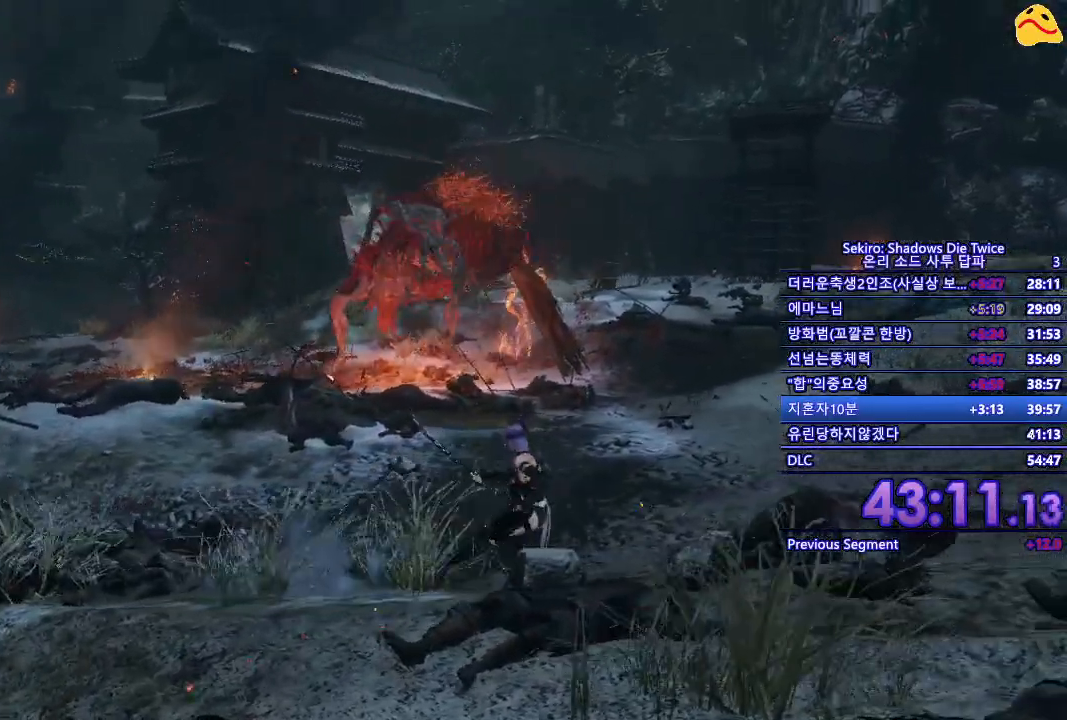
{"buttons": ["B"], "left_stick": "right", "right_stick": "center", "events": []}
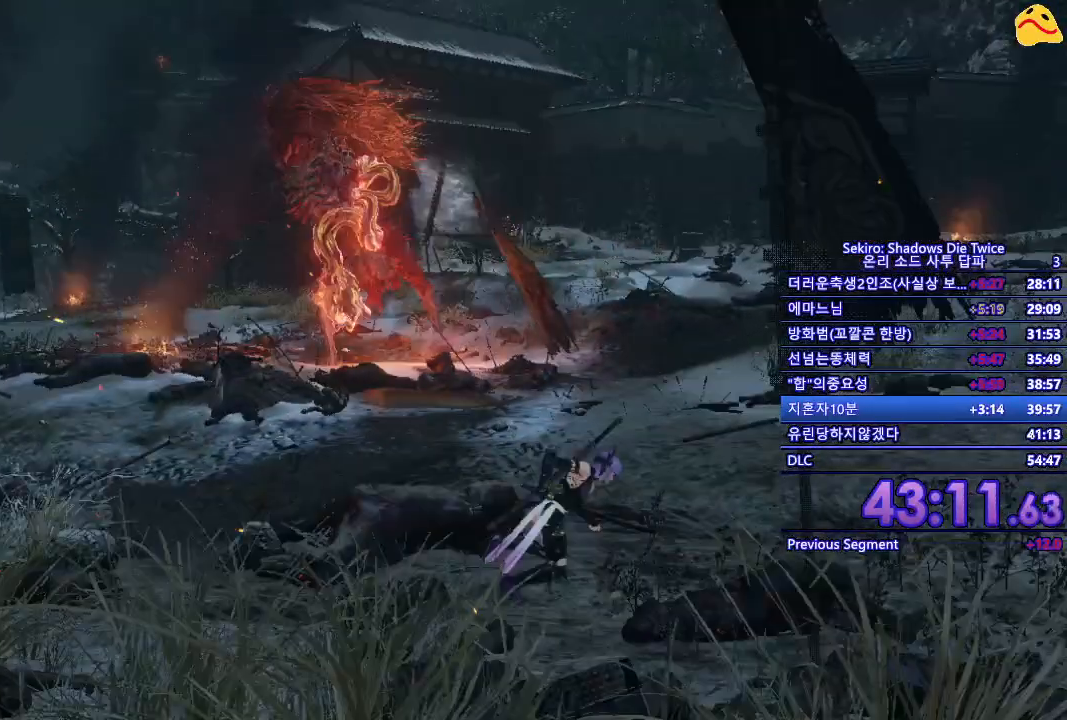
{"buttons": ["B"], "left_stick": "right", "right_stick": "center", "events": []}
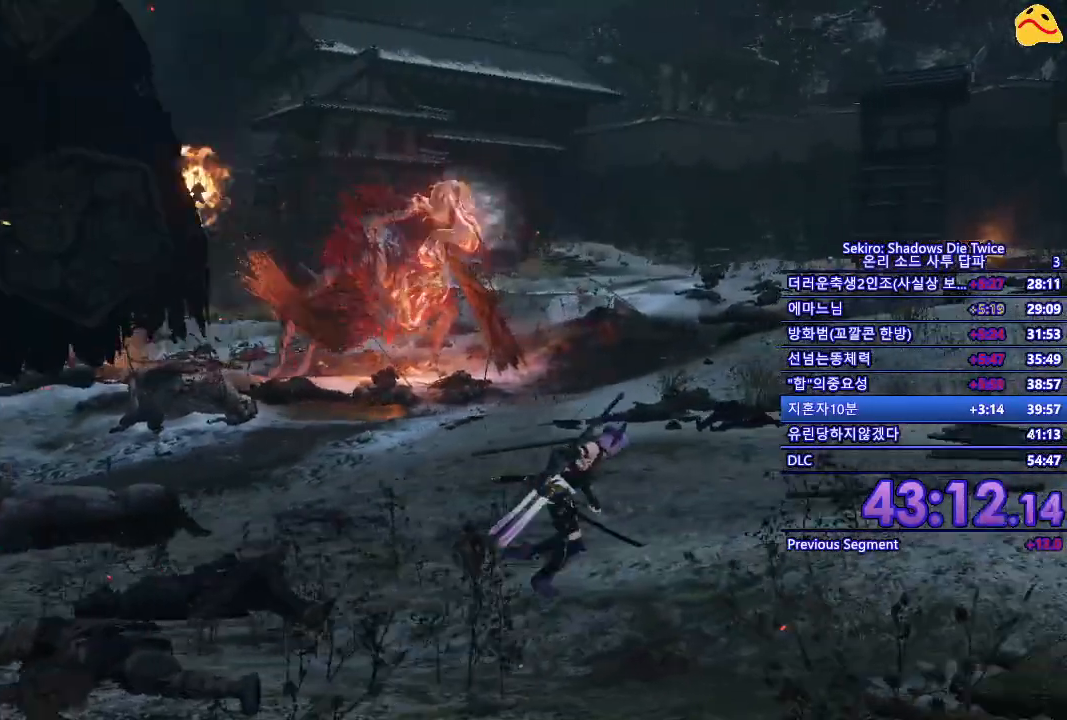
{"buttons": ["B"], "left_stick": "right", "right_stick": "center", "events": []}
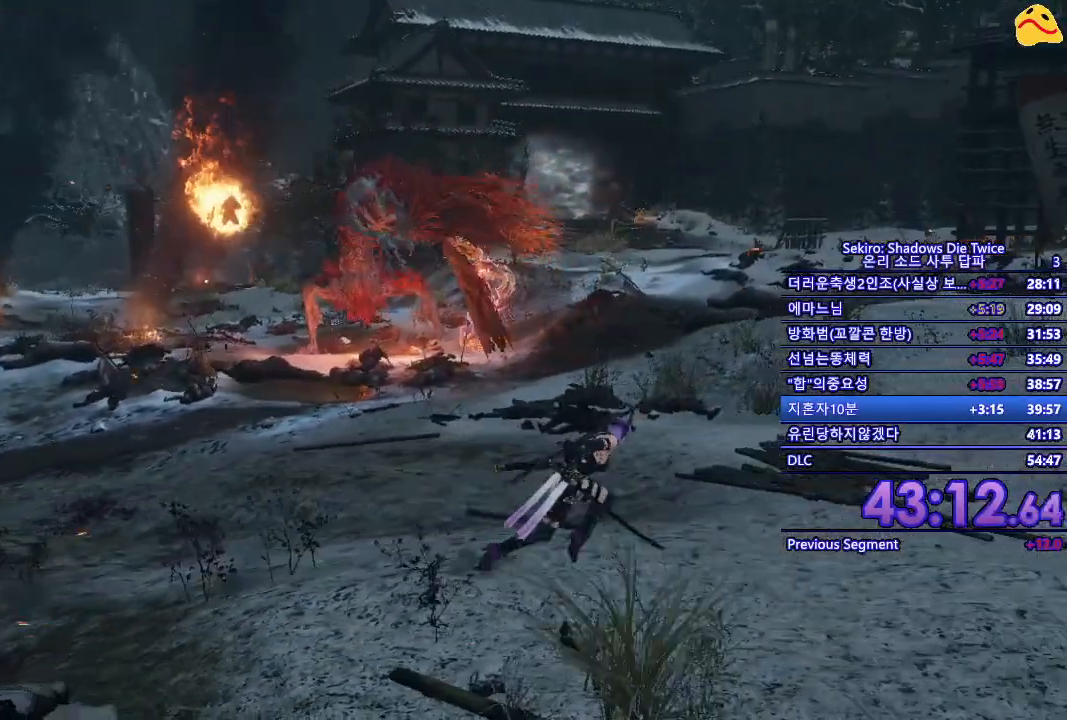
{"buttons": ["B"], "left_stick": "up-right", "right_stick": "center", "events": [[400, "left_stick", "up-right"]]}
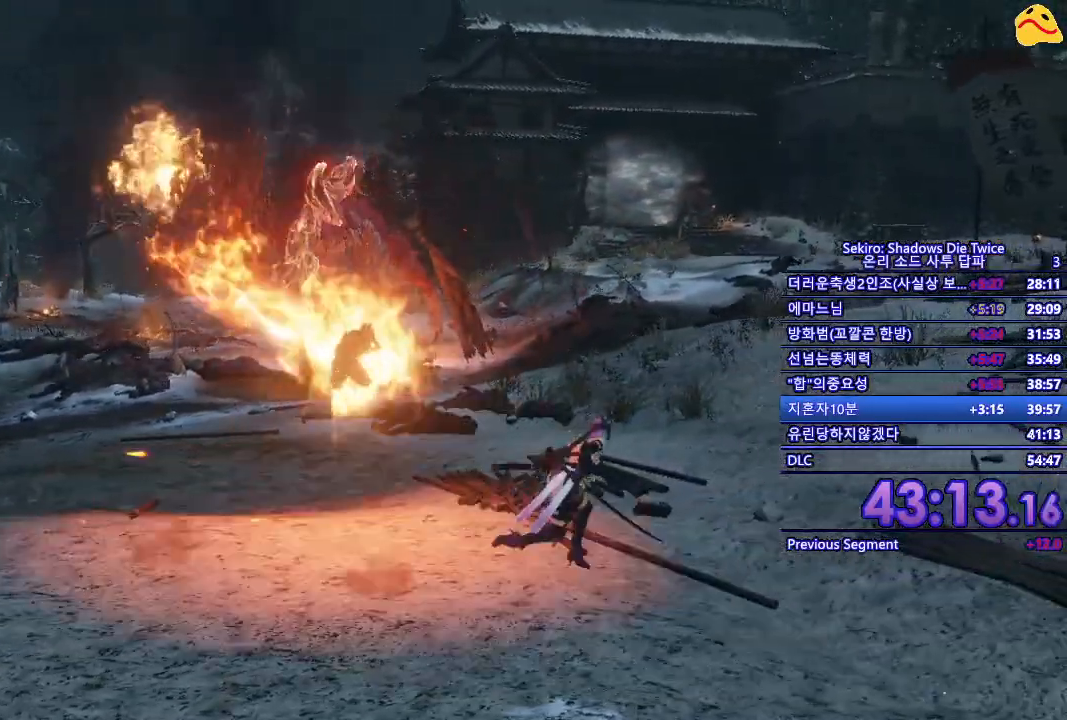
{"buttons": ["B"], "left_stick": "up-right", "right_stick": "center", "events": []}
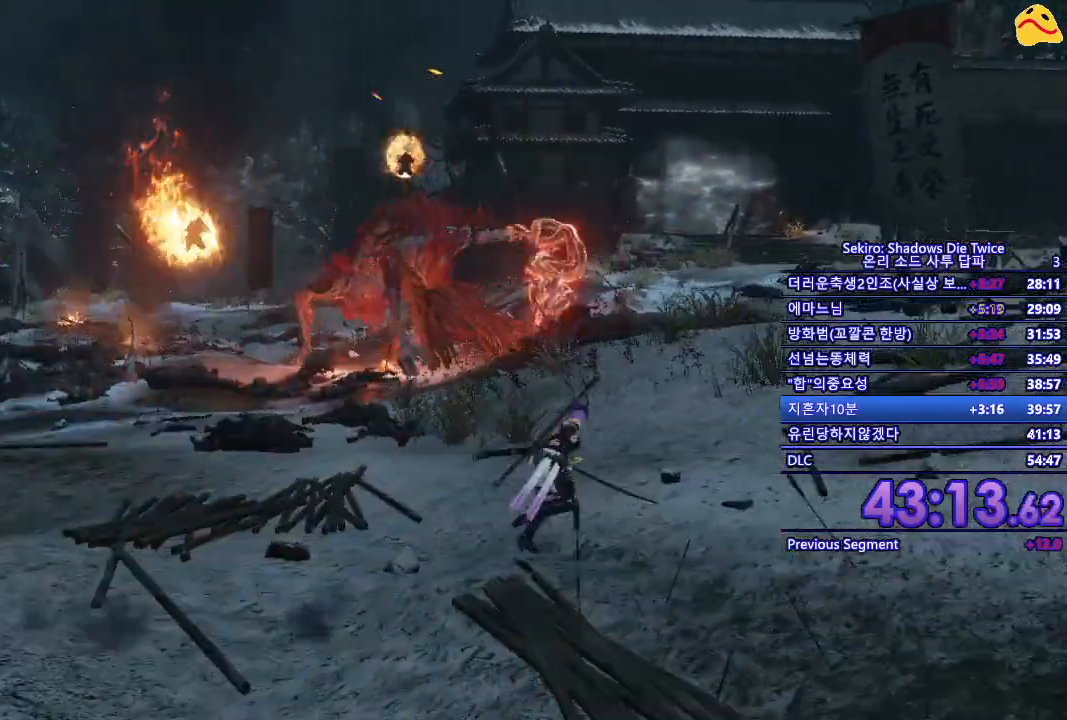
{"buttons": ["B"], "left_stick": "up-right", "right_stick": "center", "events": []}
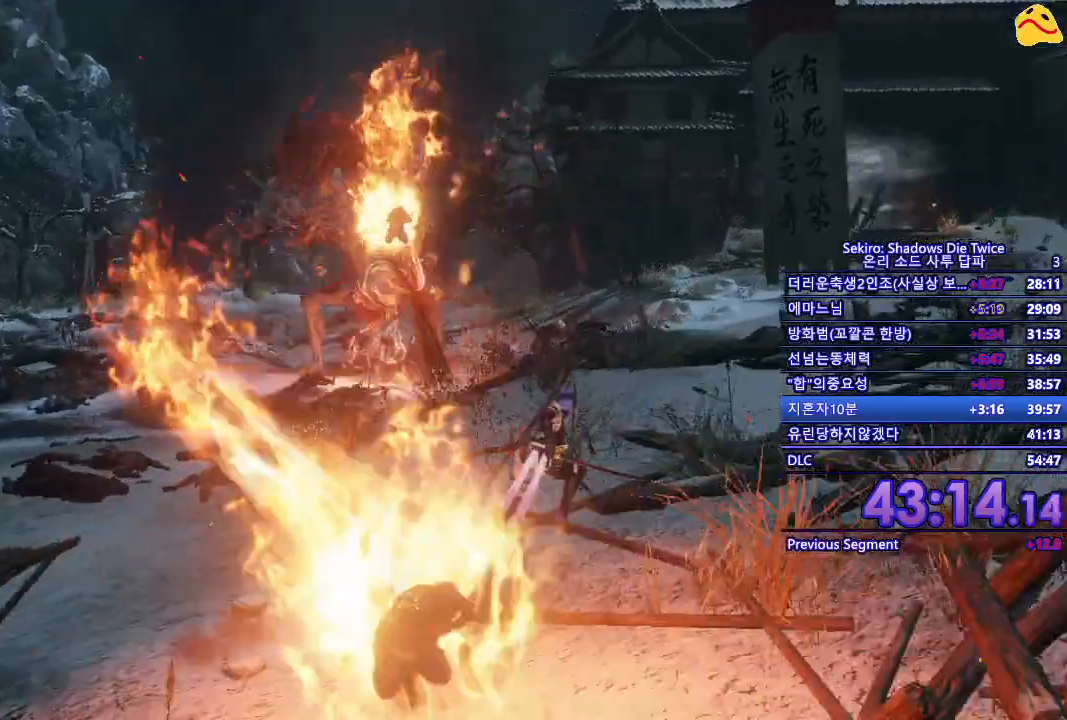
{"buttons": ["B"], "left_stick": "up-right", "right_stick": "center", "events": []}
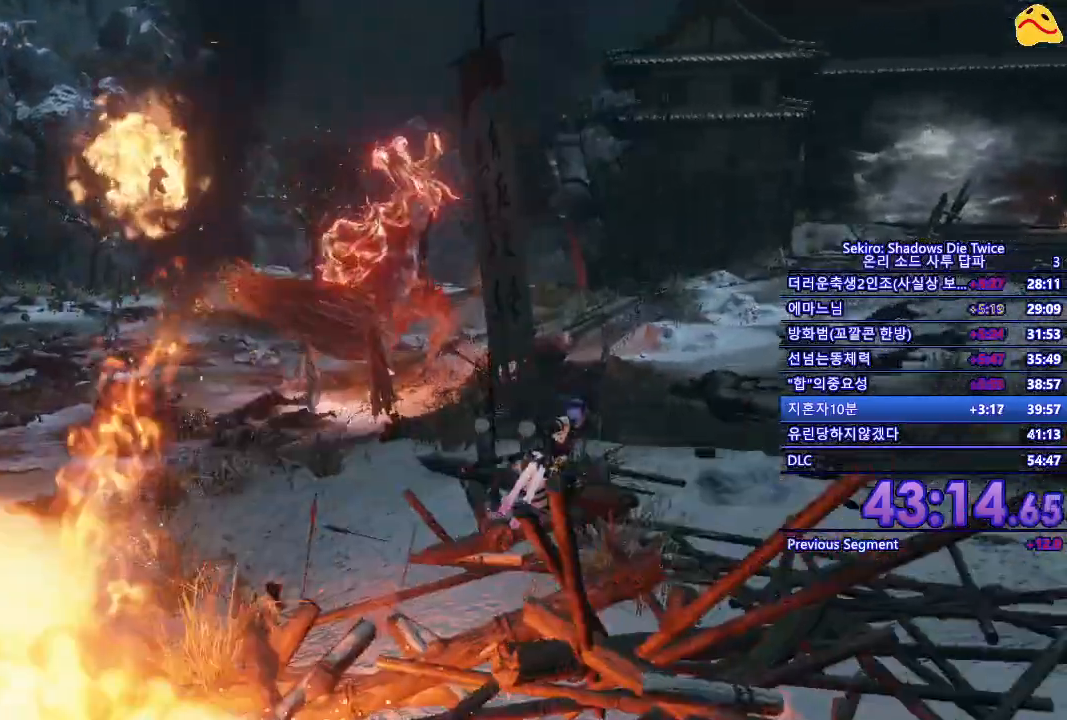
{"buttons": ["B"], "left_stick": "up-right", "right_stick": "center", "events": []}
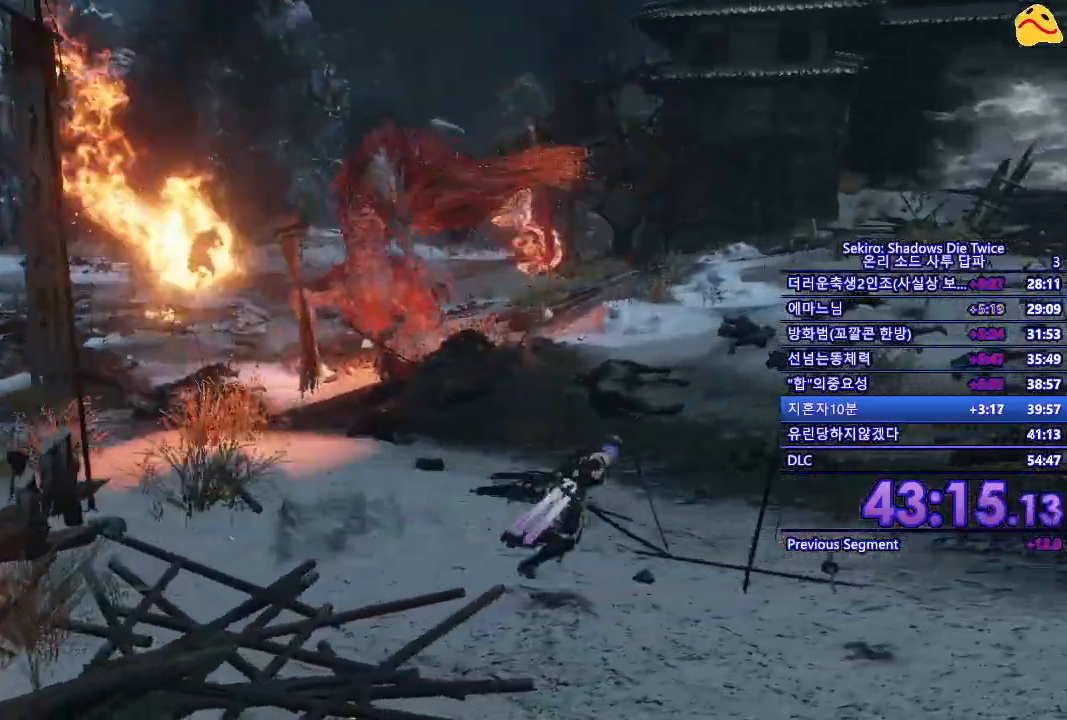
{"buttons": ["B"], "left_stick": "up-right", "right_stick": "center", "events": []}
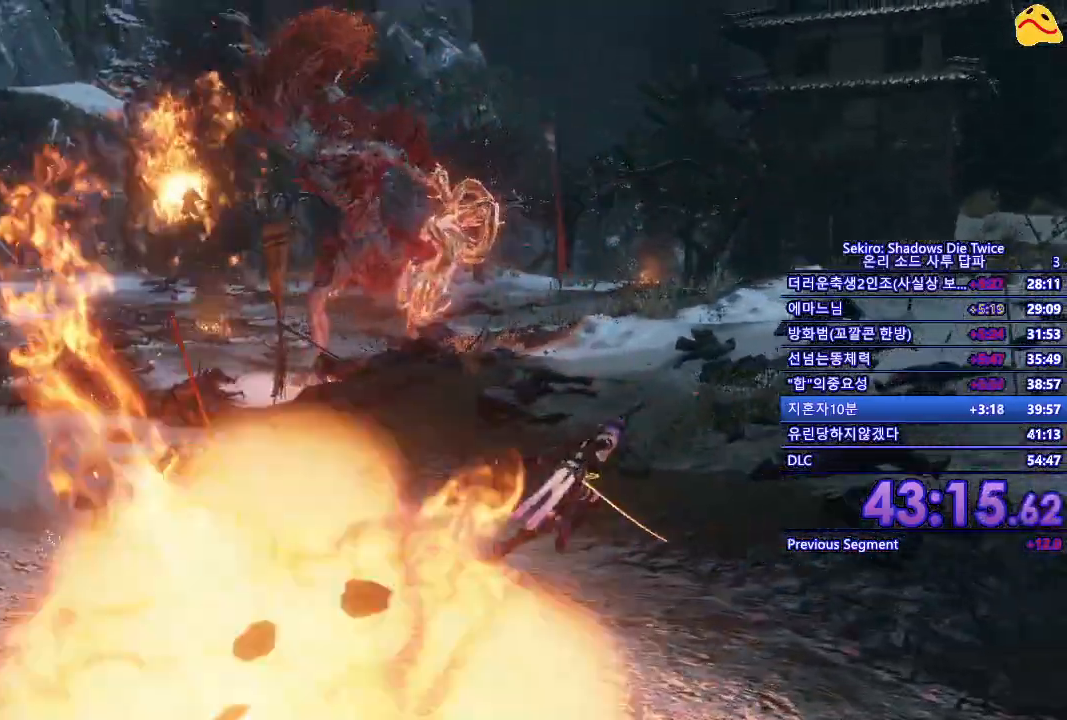
{"buttons": ["B"], "left_stick": "up-right", "right_stick": "center", "events": []}
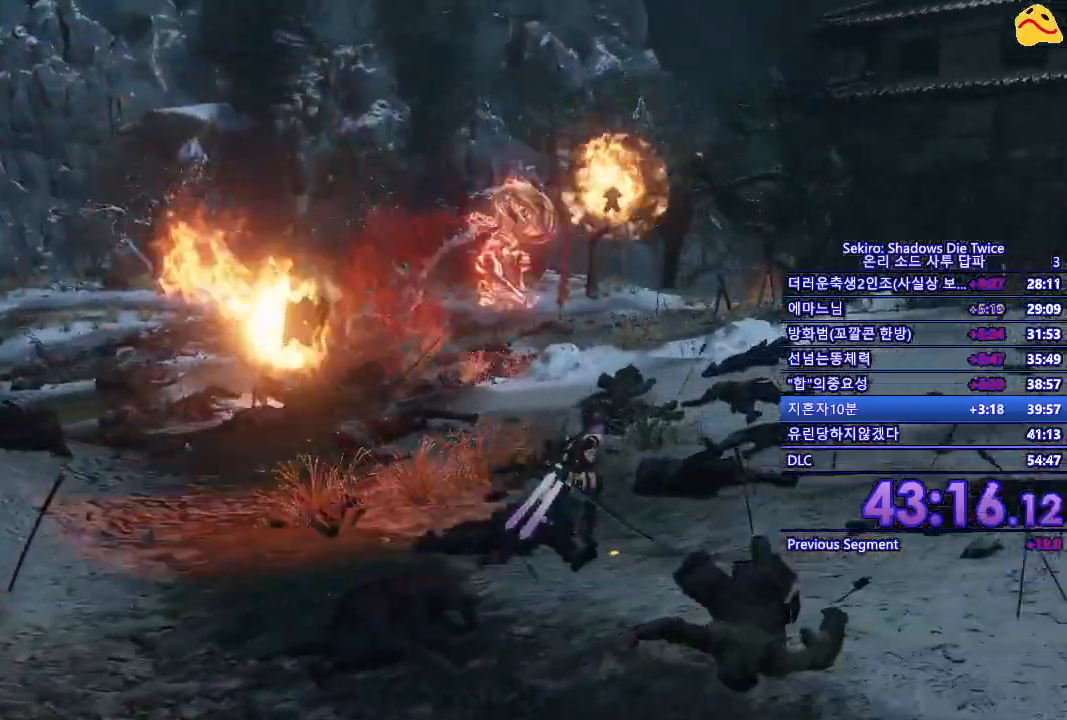
{"buttons": ["B"], "left_stick": "up-right", "right_stick": "center", "events": []}
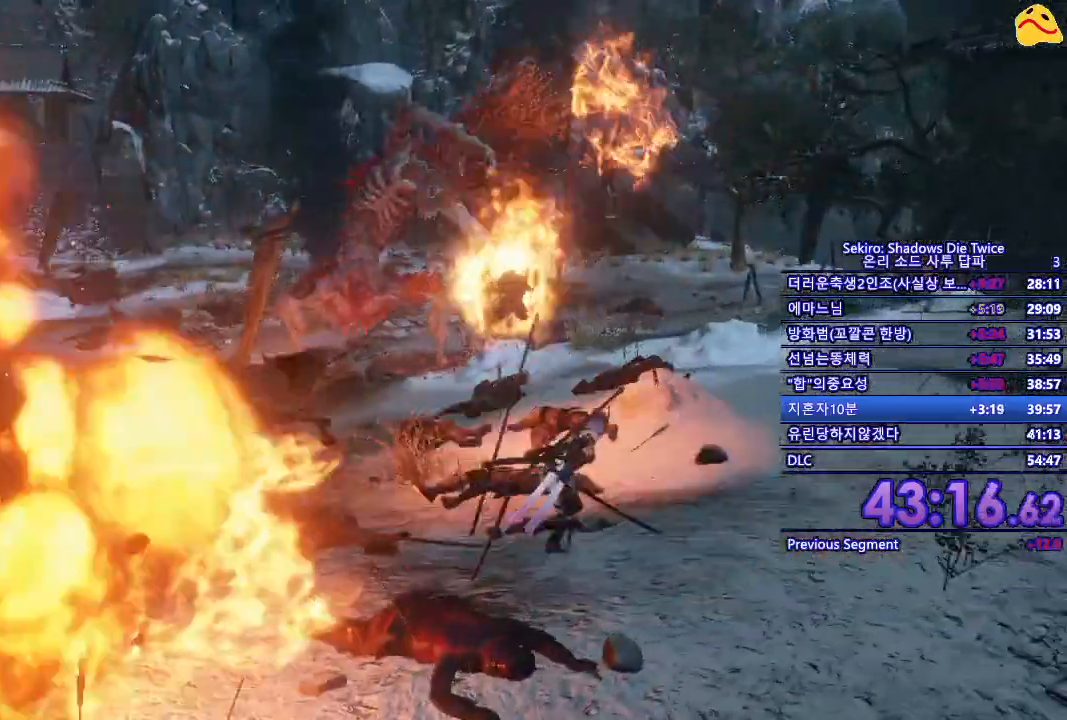
{"buttons": ["B"], "left_stick": "up-right", "right_stick": "center", "events": []}
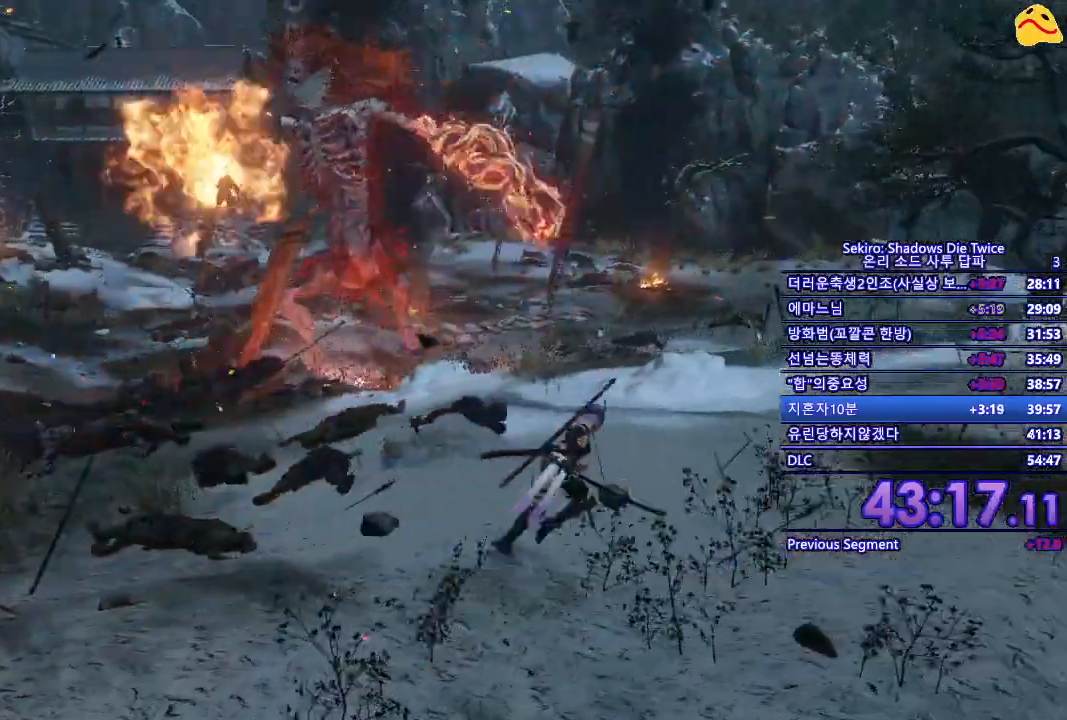
{"buttons": ["B"], "left_stick": "up-right", "right_stick": "center", "events": []}
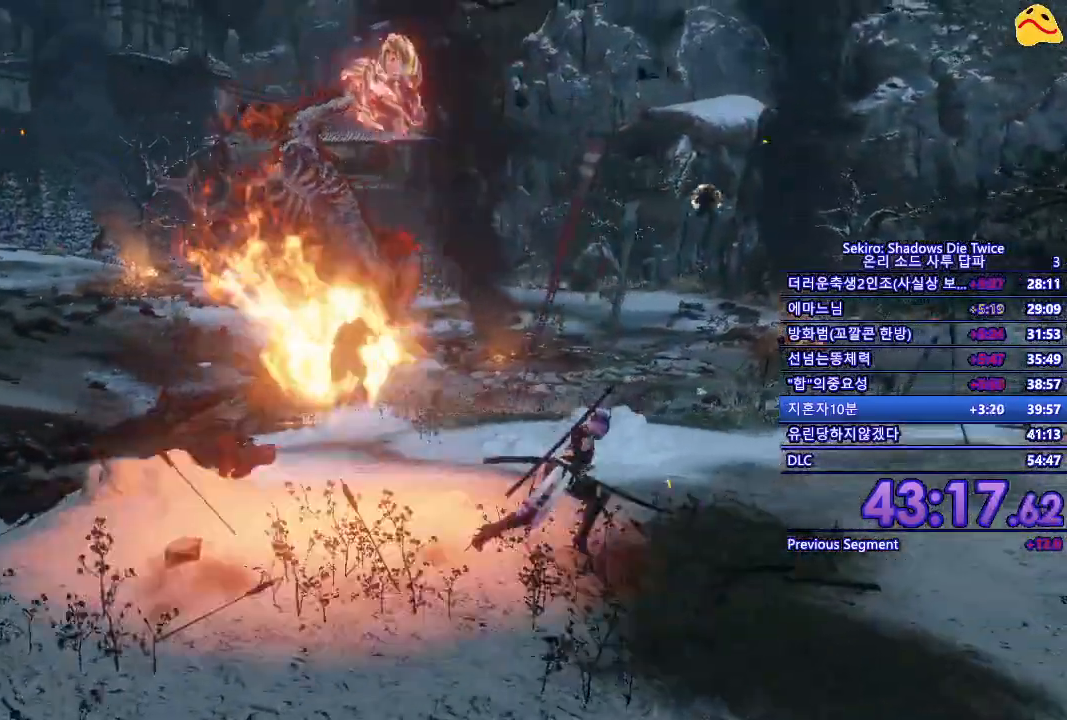
{"buttons": ["B"], "left_stick": "up-right", "right_stick": "center", "events": []}
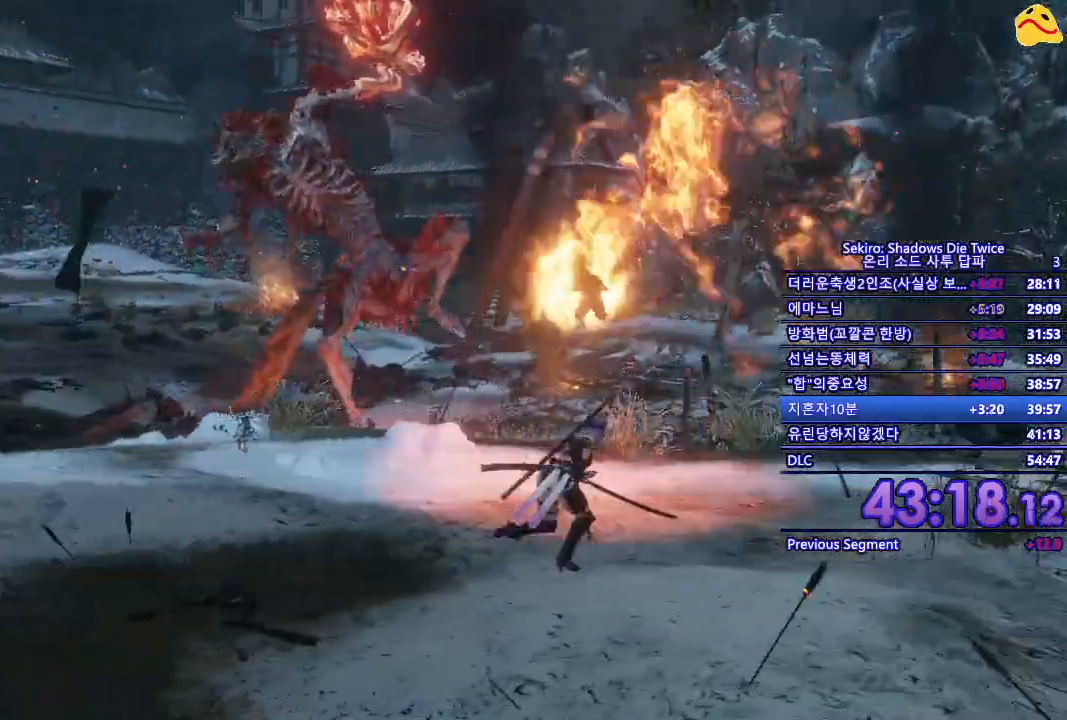
{"buttons": ["B"], "left_stick": "up-right", "right_stick": "center", "events": []}
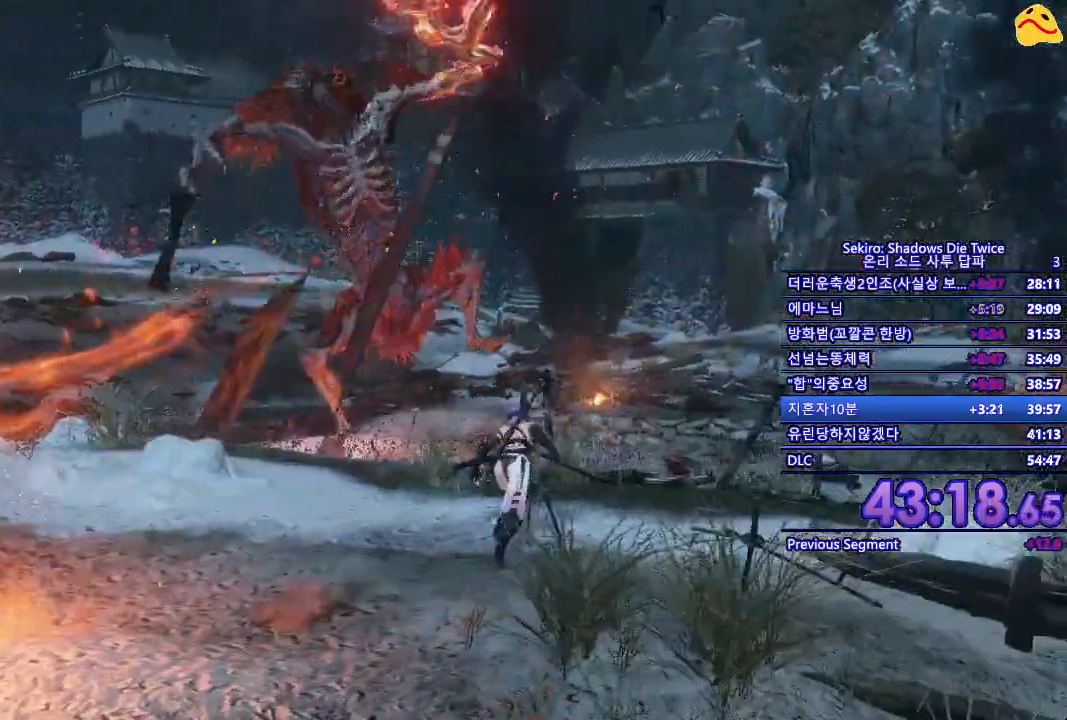
{"buttons": ["B"], "left_stick": "up", "right_stick": "center", "events": [[67, "left_stick", "up"]]}
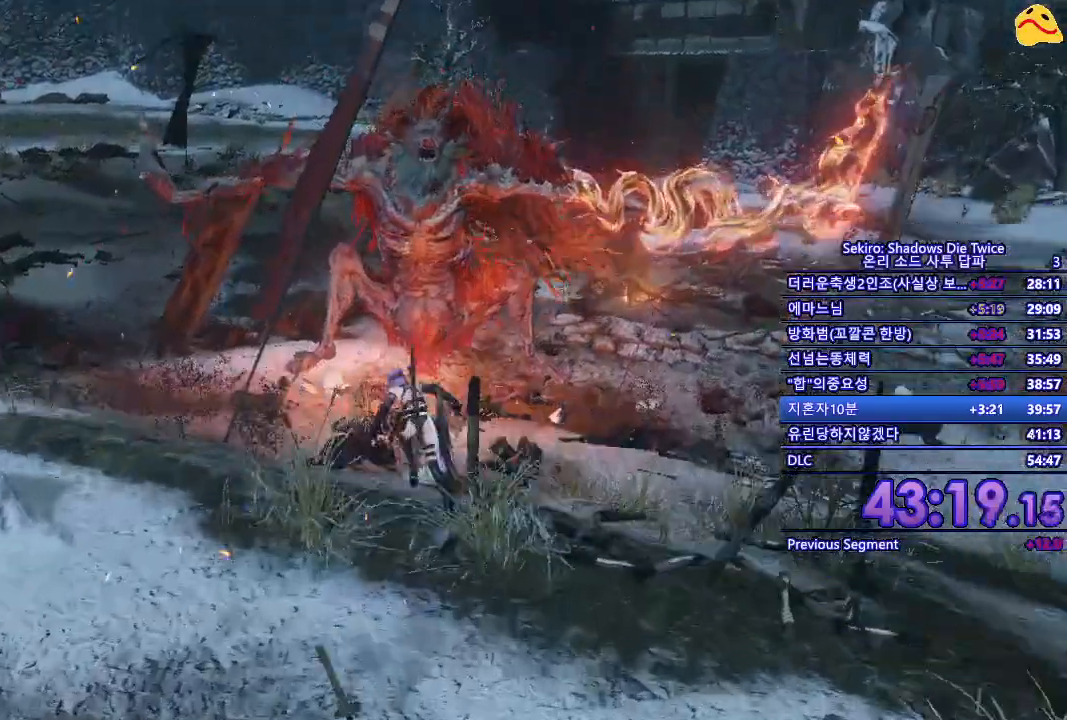
{"buttons": ["B", "R1"], "left_stick": "up", "right_stick": "center", "events": [[433, "R1", "down"]]}
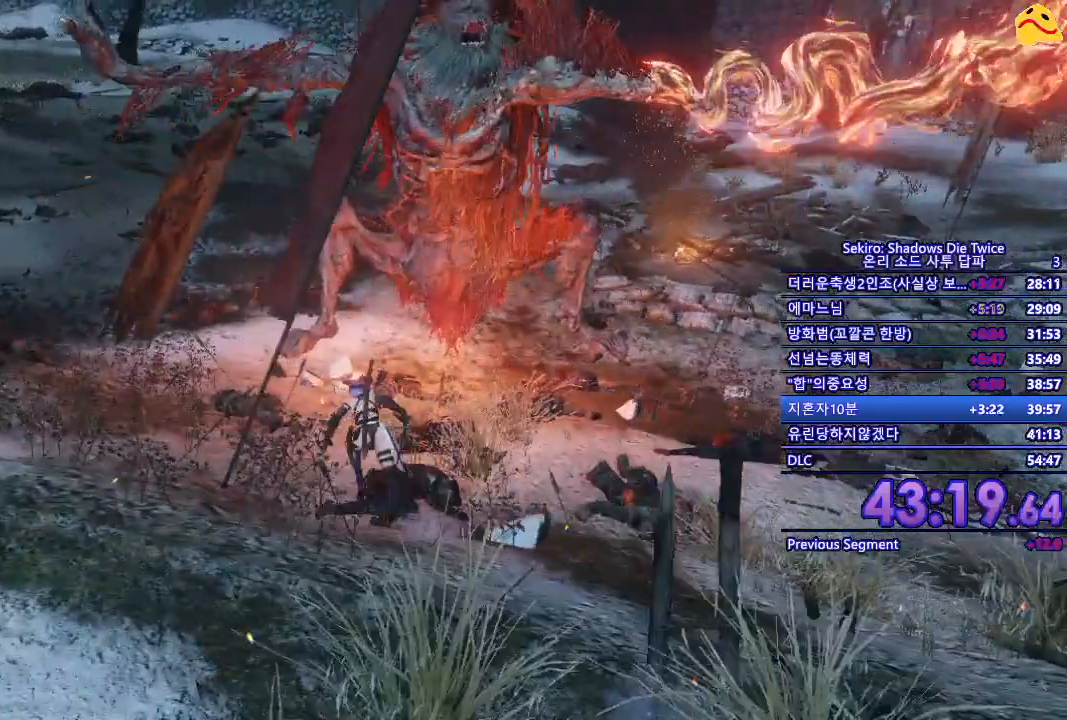
{"buttons": ["R1"], "left_stick": "center", "right_stick": "center", "events": [[17, "B", "up"], [233, "left_stick", "center"]]}
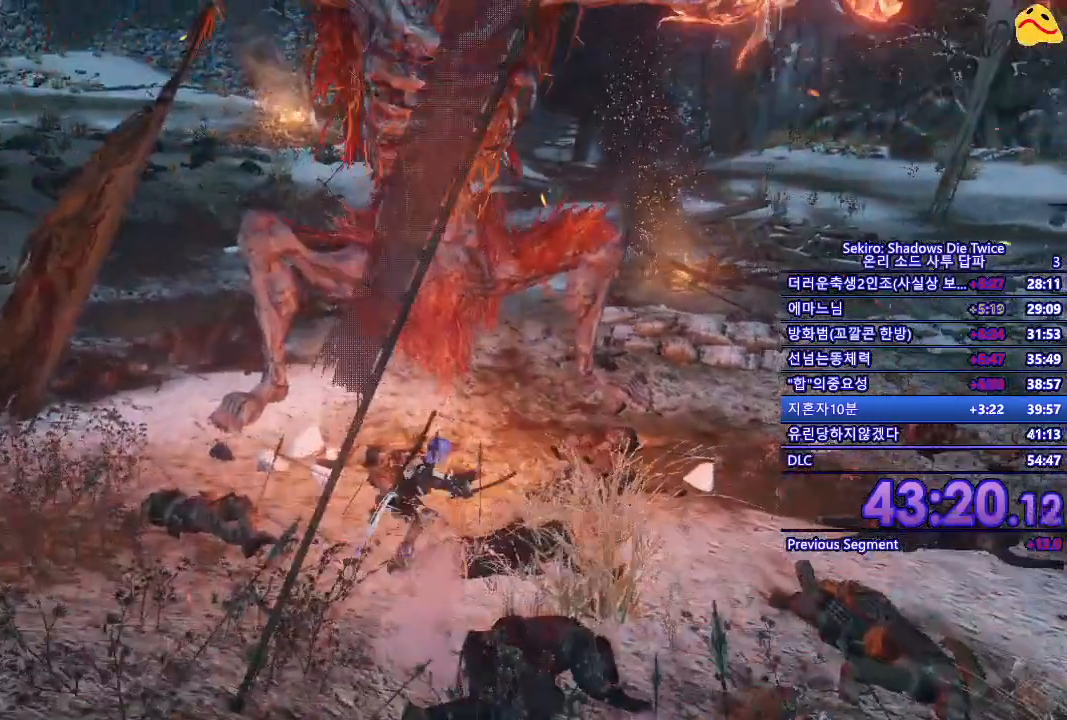
{"buttons": ["R1"], "left_stick": "center", "right_stick": "center", "events": [[317, "R1", "up"], [483, "R1", "down"]]}
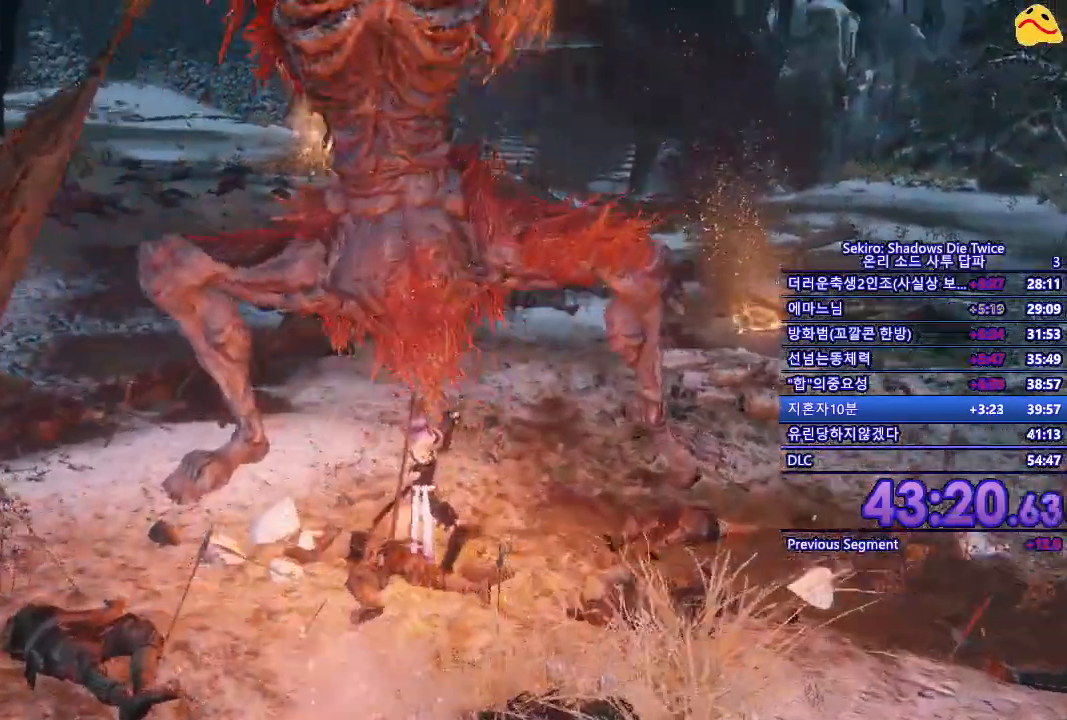
{"buttons": ["R1"], "left_stick": "center", "right_stick": "center", "events": []}
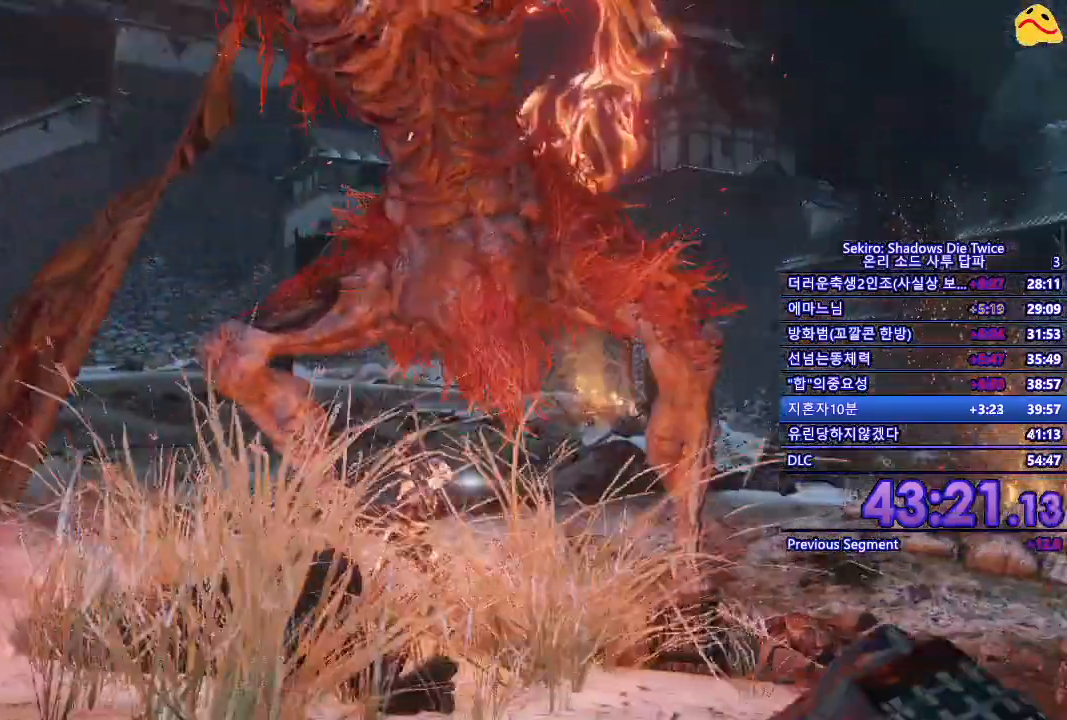
{"buttons": [], "left_stick": "center", "right_stick": "center"}
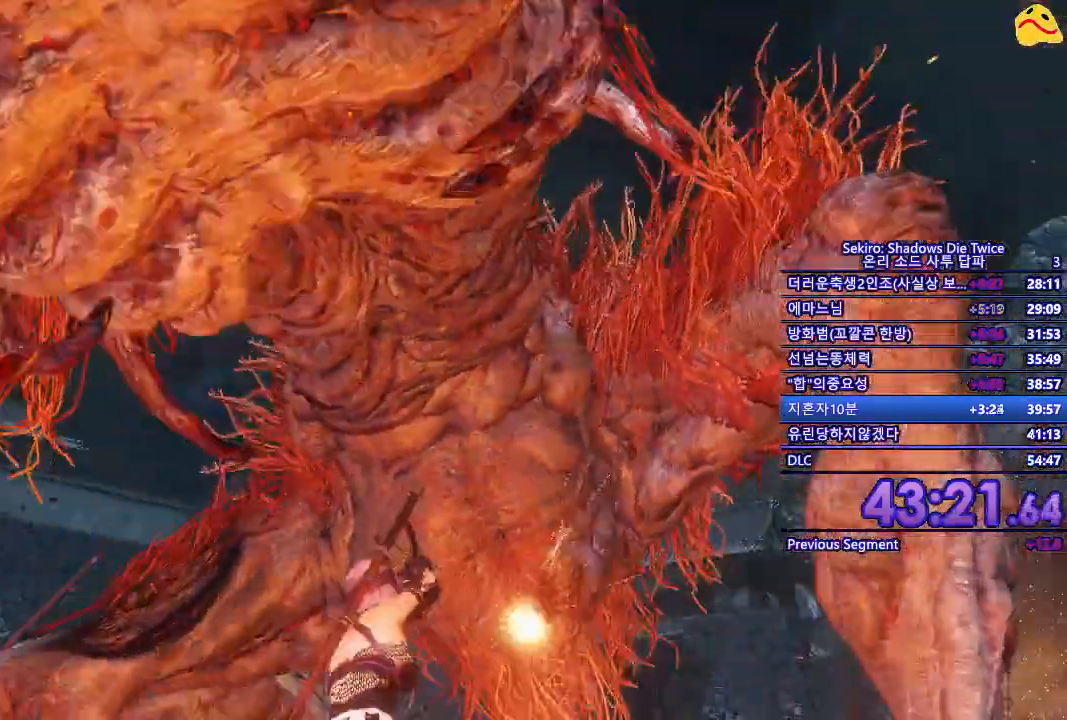
{"buttons": [], "left_stick": "center", "right_stick": "center", "events": [[33, "R1", "down"], [167, "R1", "up"]]}
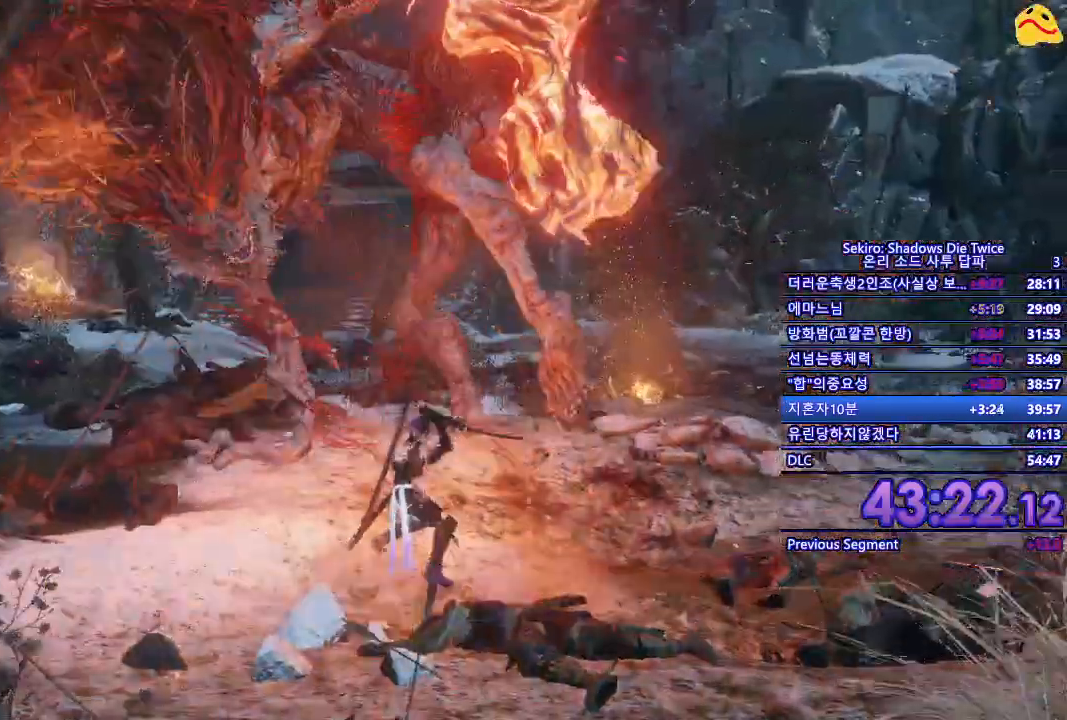
{"buttons": [], "left_stick": "down", "right_stick": "center", "events": [[483, "left_stick", "down"]]}
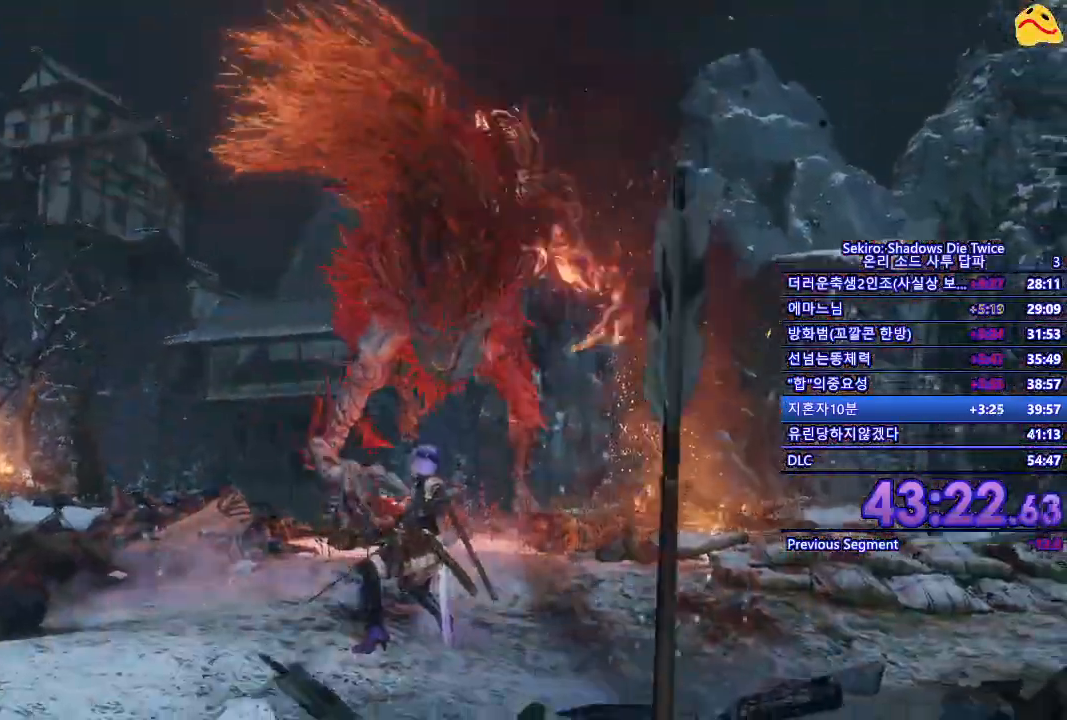
{"buttons": ["B"], "left_stick": "down", "right_stick": "center", "events": [[133, "B", "down"]]}
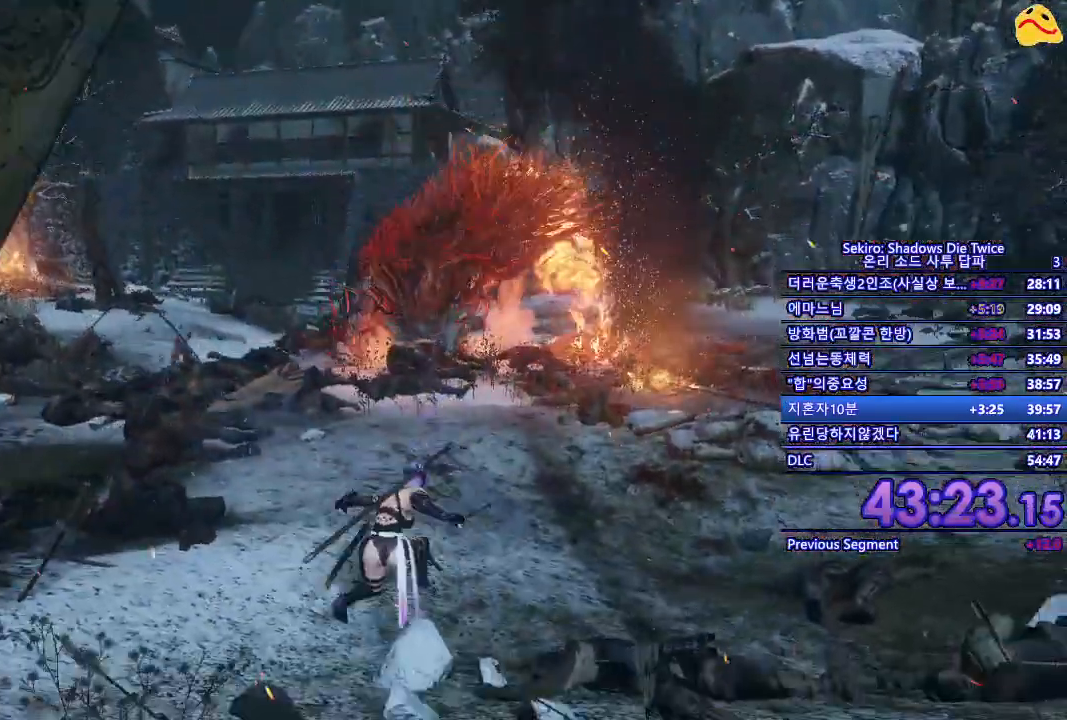
{"buttons": ["B"], "left_stick": "down", "right_stick": "center", "events": []}
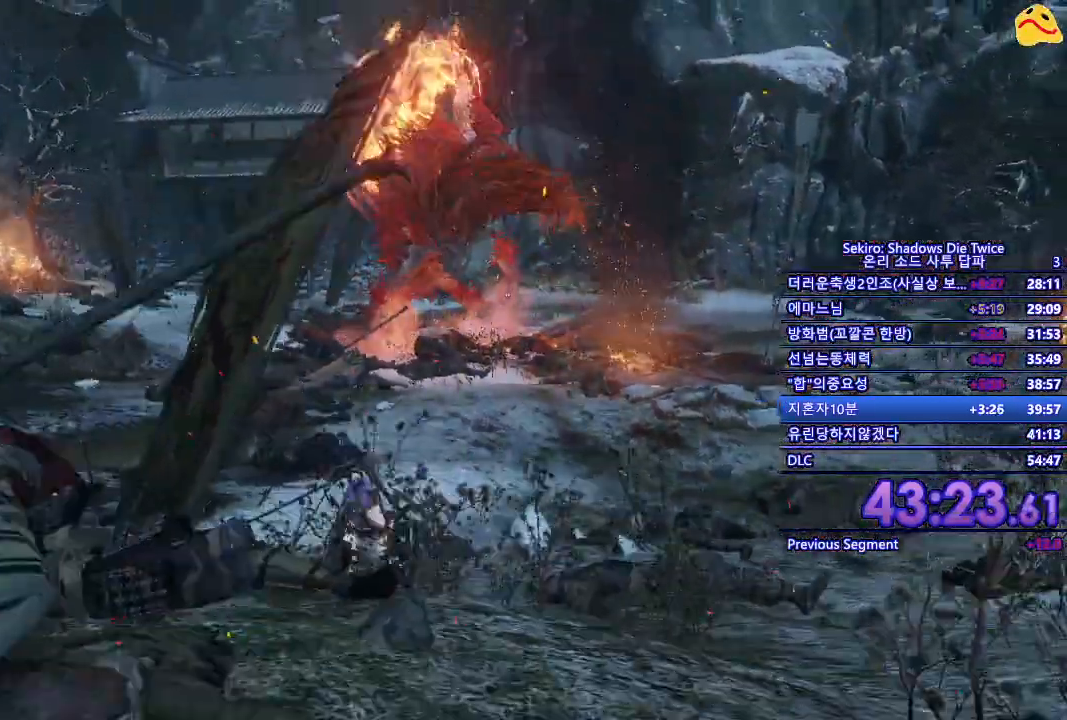
{"buttons": ["B"], "left_stick": "down-left", "right_stick": "center", "events": [[217, "left_stick", "down-left"]]}